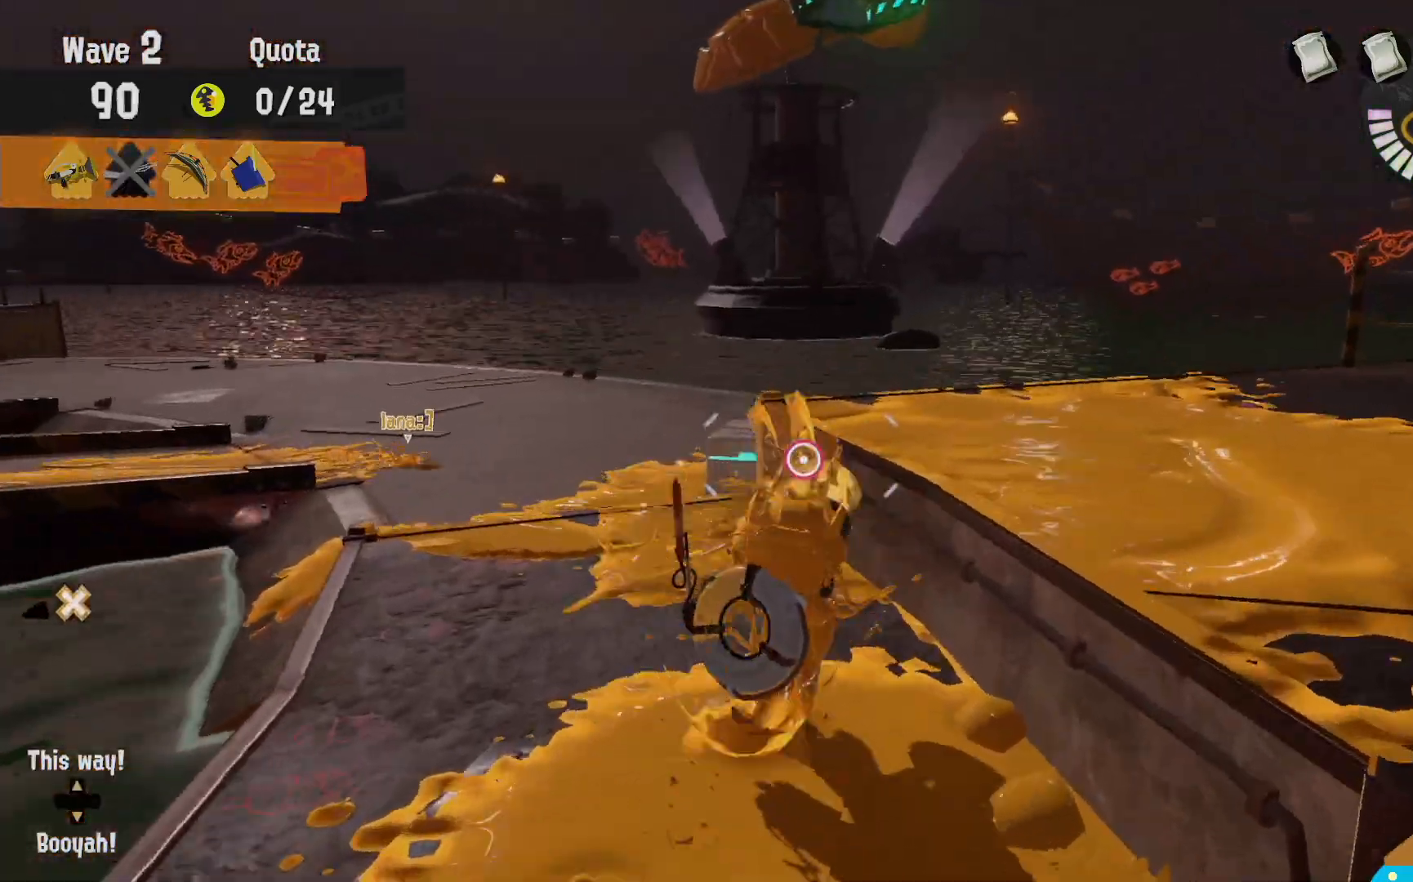
Gameplay with a controller (Nintendo layout); each line is a JSON object with the inputs held at the frame after it (dt_ms = milliseconds from this image to that frame). "events" lists button and stick changes between this image and that frame as [ms after this image, input, new state], when the widget could be followed in between. Not read: DPAD_LEFT L3 R3.
{"dt_ms": 500, "buttons": ["L2"], "left_stick": "up-left", "right_stick": "center"}
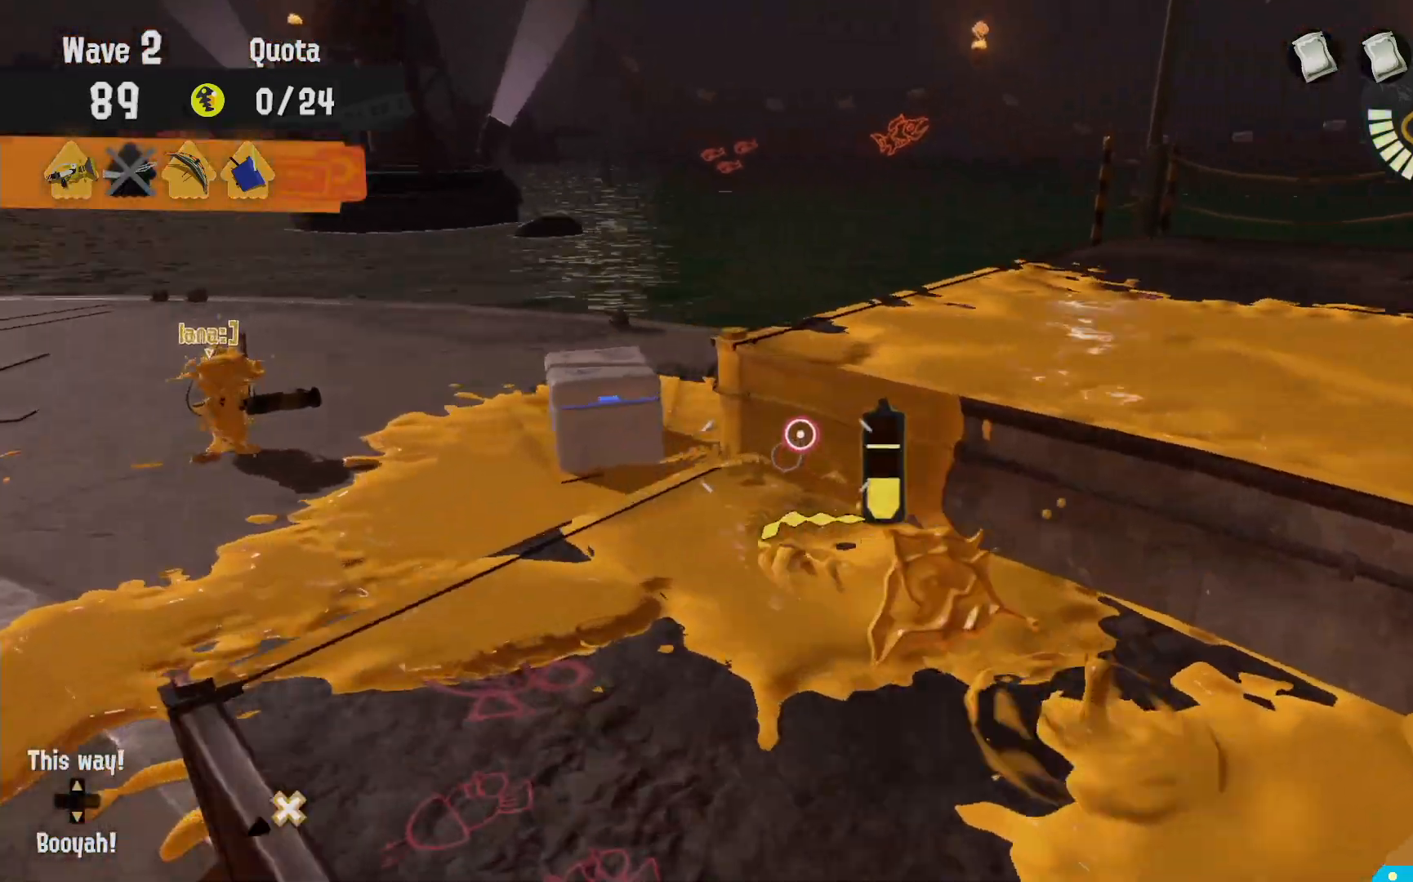
{"dt_ms": 500, "buttons": ["L2"], "left_stick": "up-left", "right_stick": "down"}
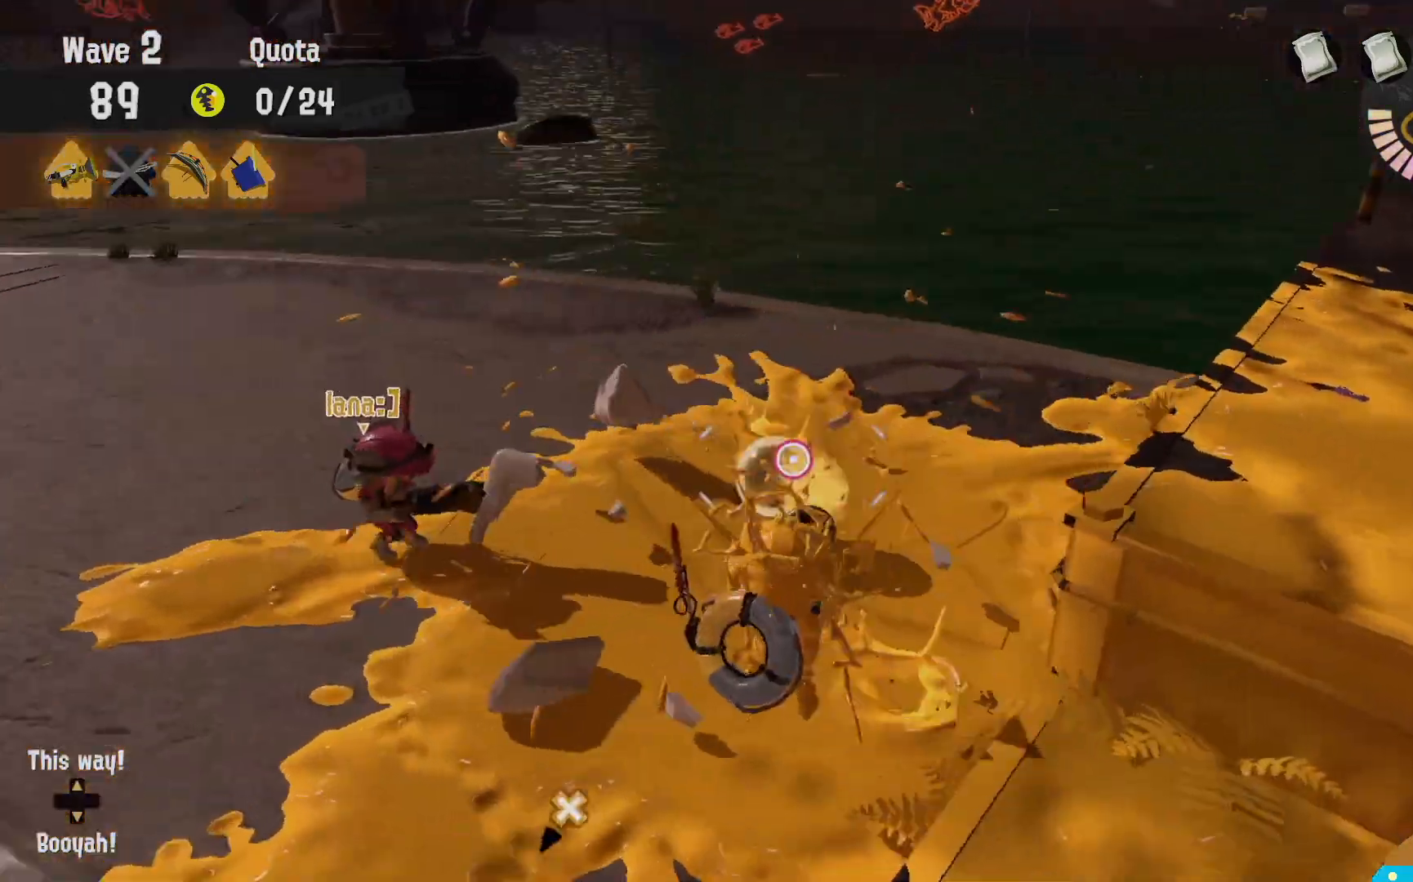
{"dt_ms": 500, "buttons": ["R1"], "left_stick": "left", "right_stick": "center", "events": [[67, "right_stick", "center"], [83, "left_stick", "left"], [150, "right_stick", "down-right"], [233, "right_stick", "center"], [500, "L2", "up"], [500, "R1", "down"]]}
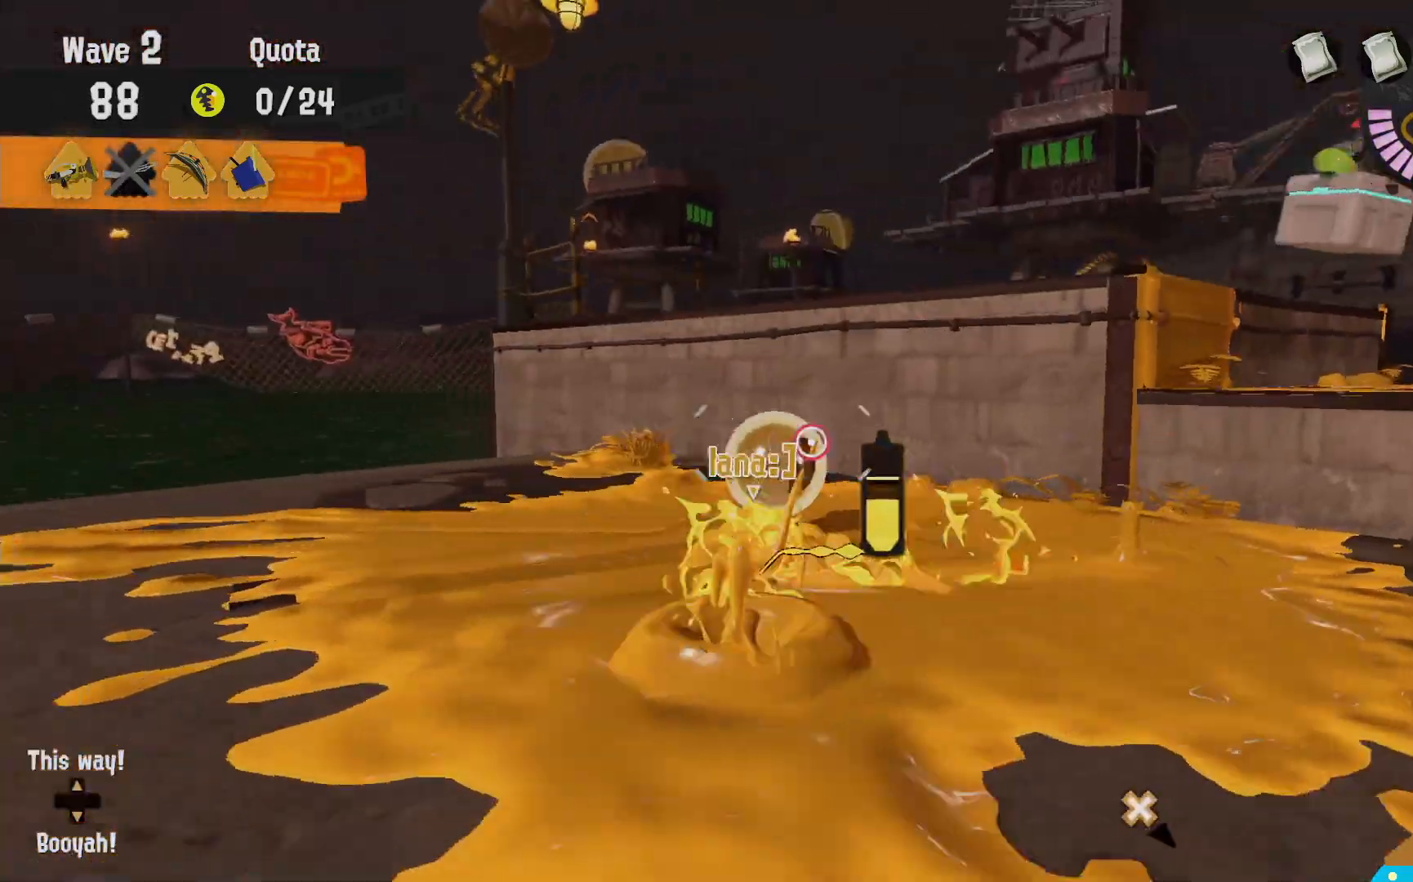
{"dt_ms": 500, "buttons": ["L2"], "left_stick": "right", "right_stick": "center"}
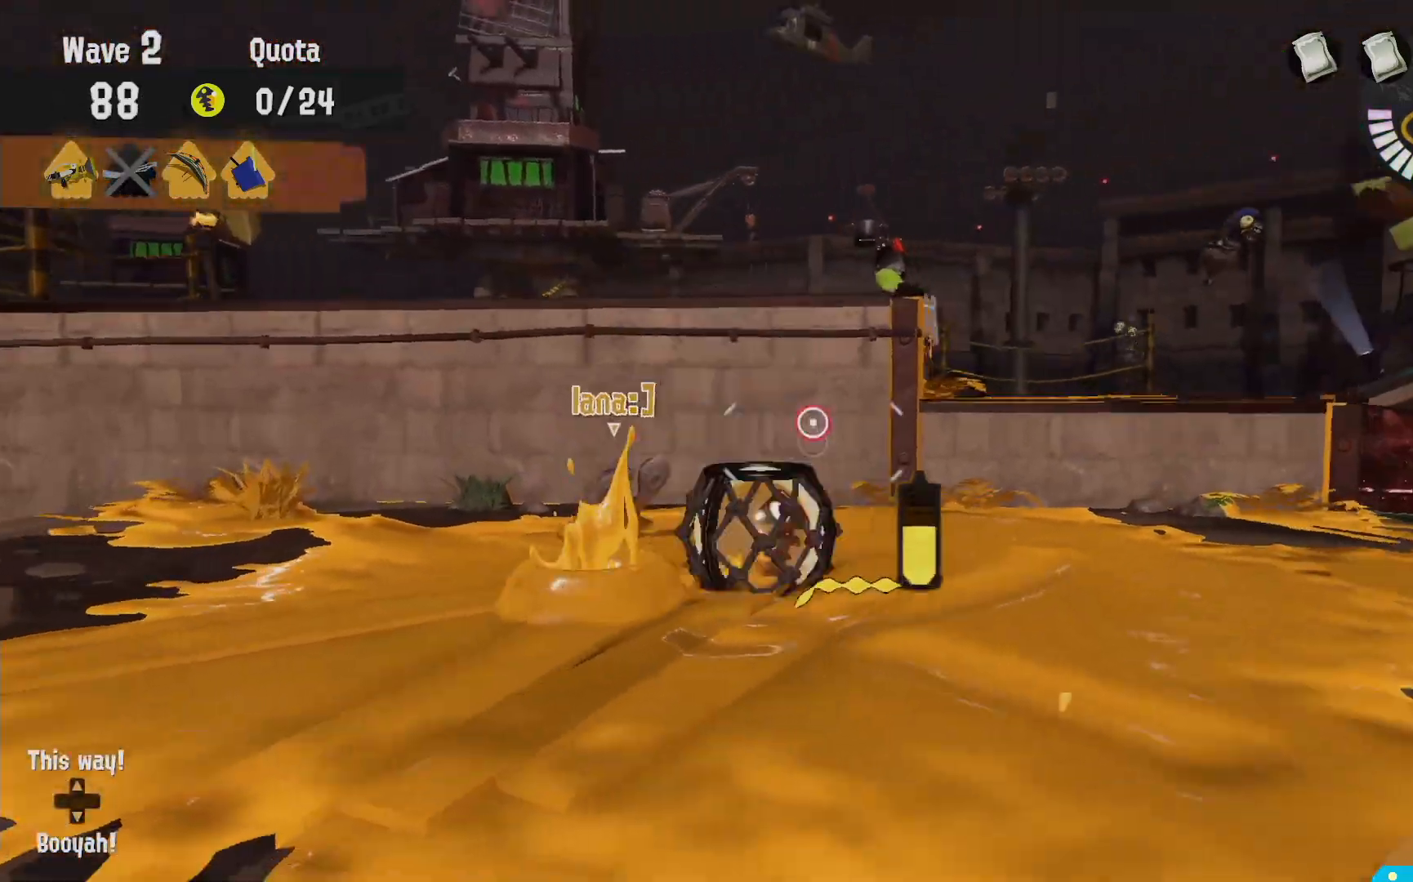
{"dt_ms": 500, "buttons": ["B", "L2"], "left_stick": "up-right", "right_stick": "center", "events": [[83, "left_stick", "up"], [133, "B", "down"], [367, "left_stick", "up-right"]]}
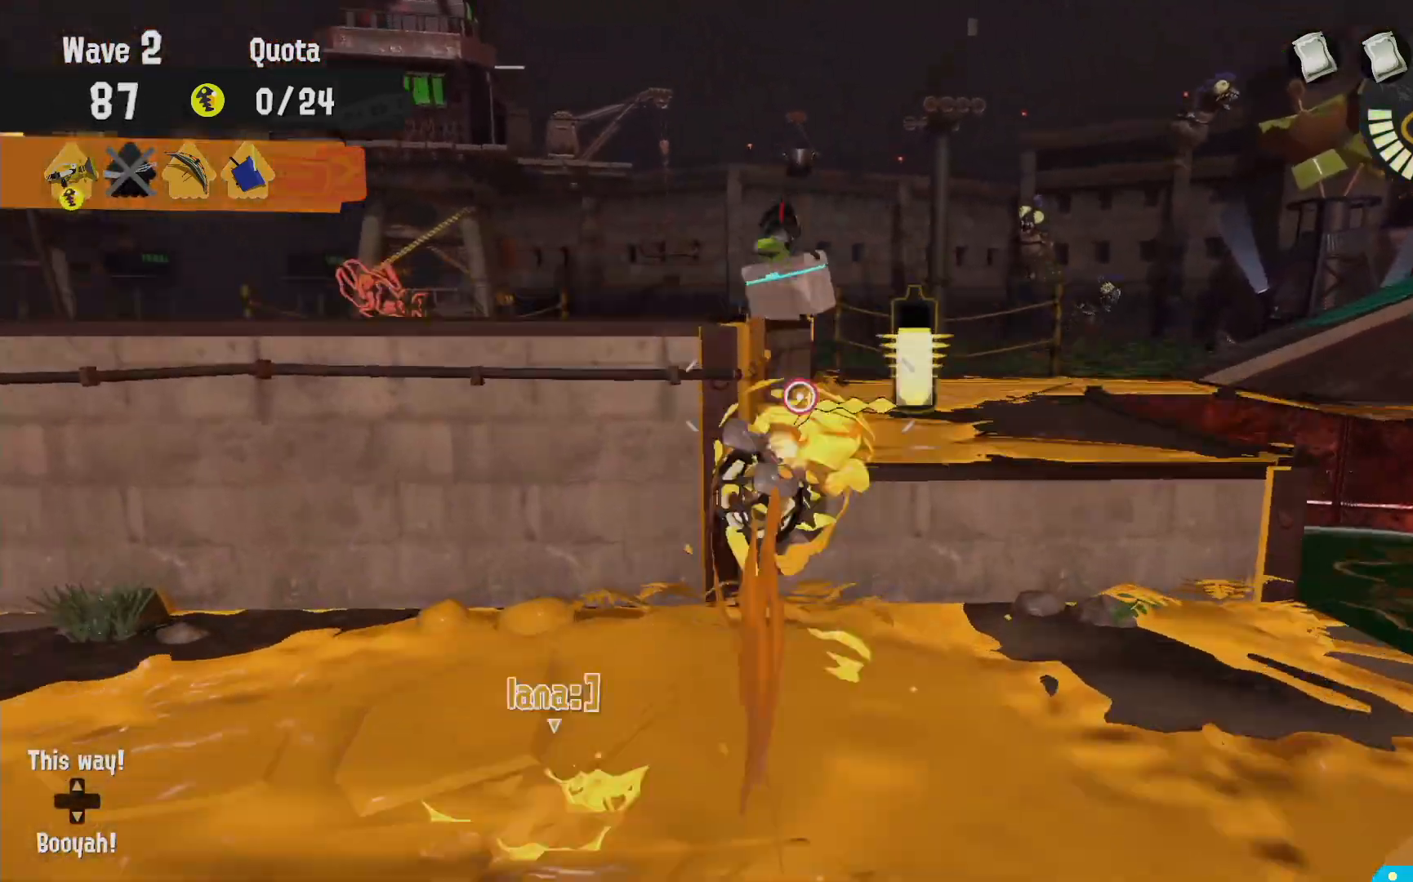
{"dt_ms": 500, "buttons": ["R2"], "left_stick": "up-right", "right_stick": "center", "events": [[217, "B", "up"], [467, "L2", "up"], [467, "R2", "down"]]}
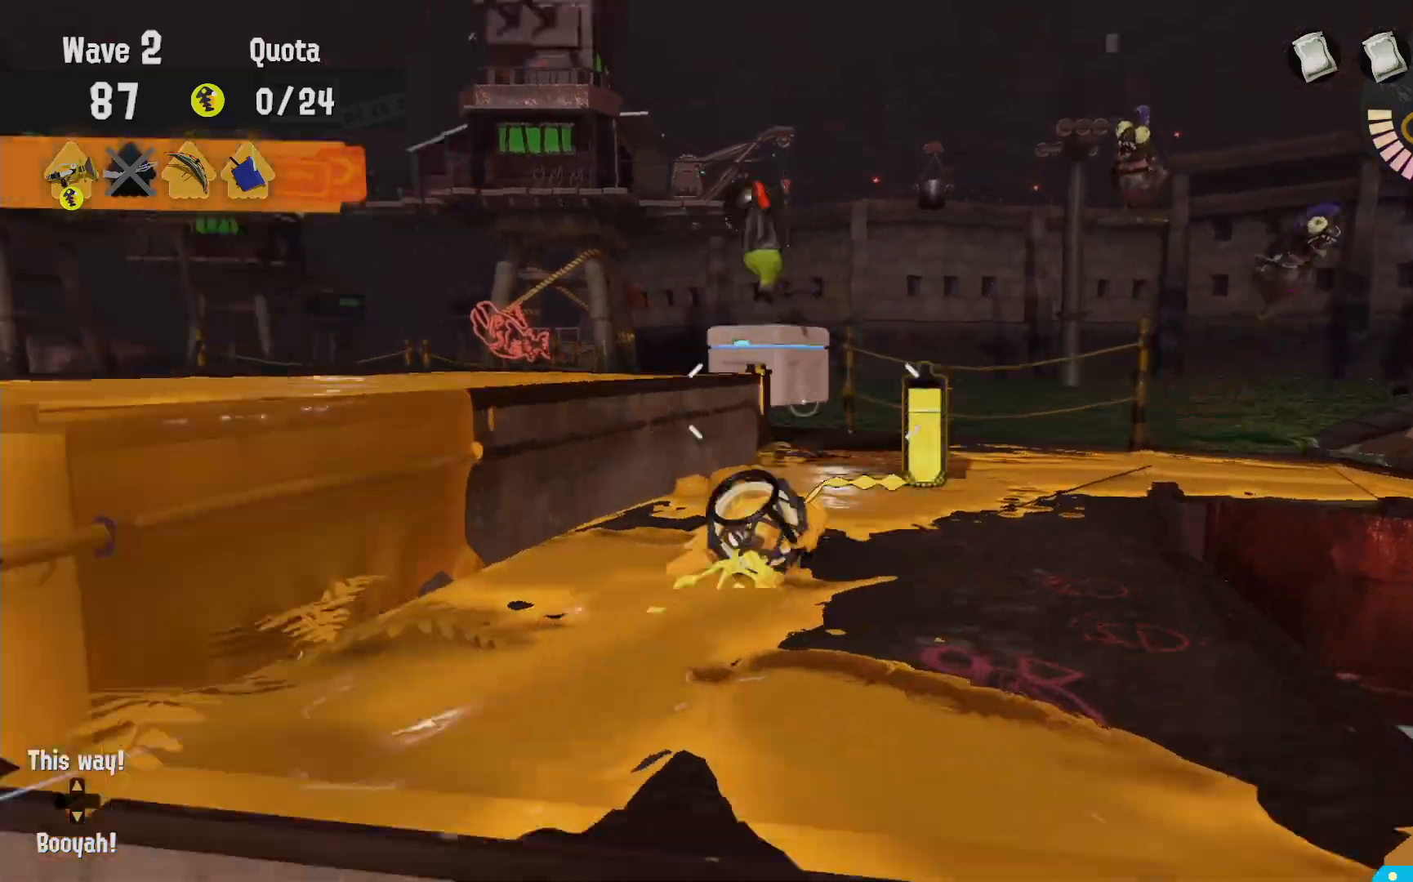
{"dt_ms": 500, "buttons": ["R2"], "left_stick": "up", "right_stick": "center", "events": [[333, "left_stick", "up"]]}
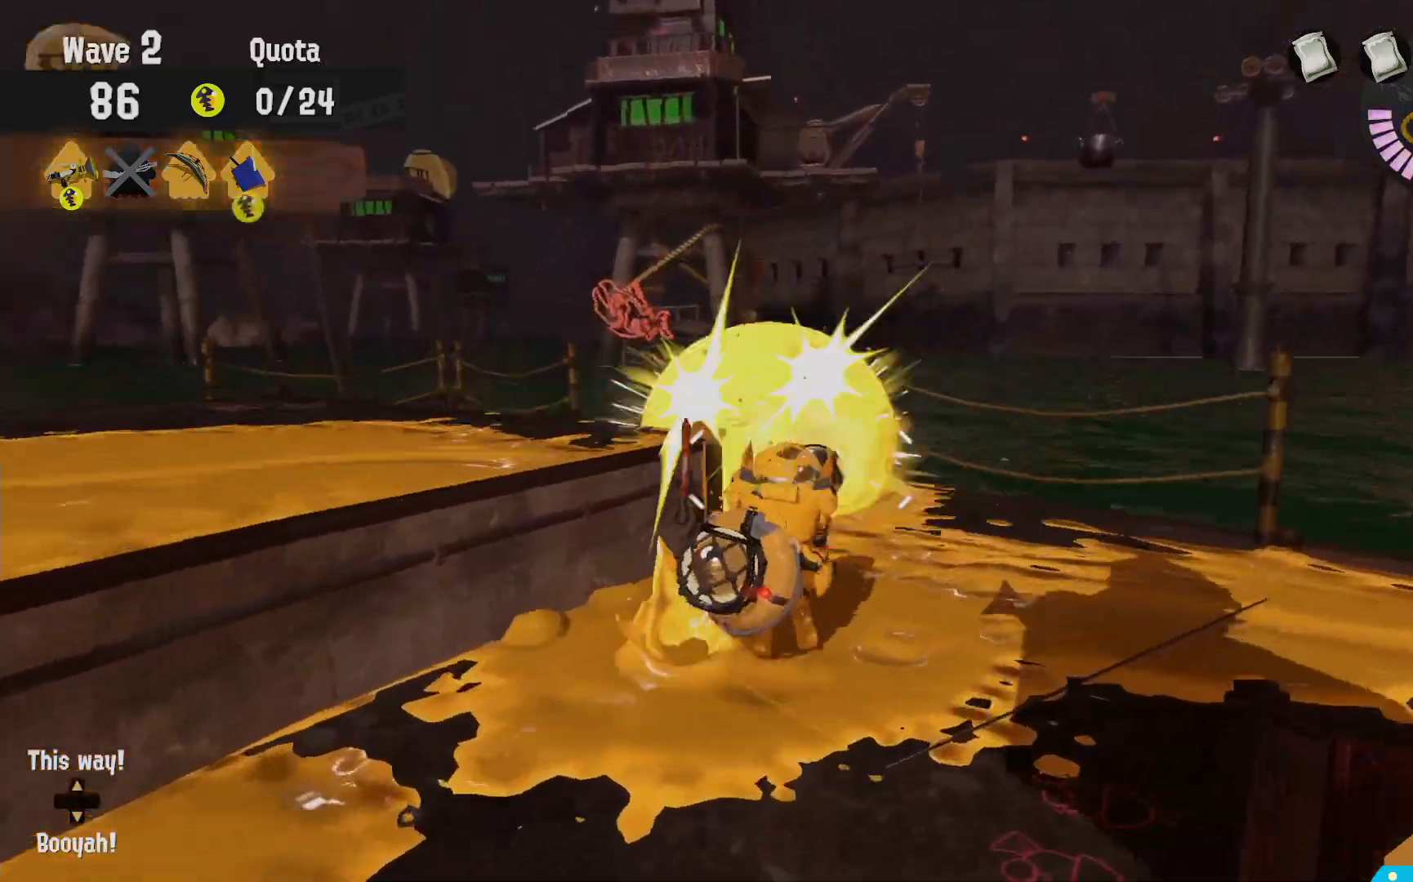
{"dt_ms": 500, "buttons": [], "left_stick": "up", "right_stick": "center"}
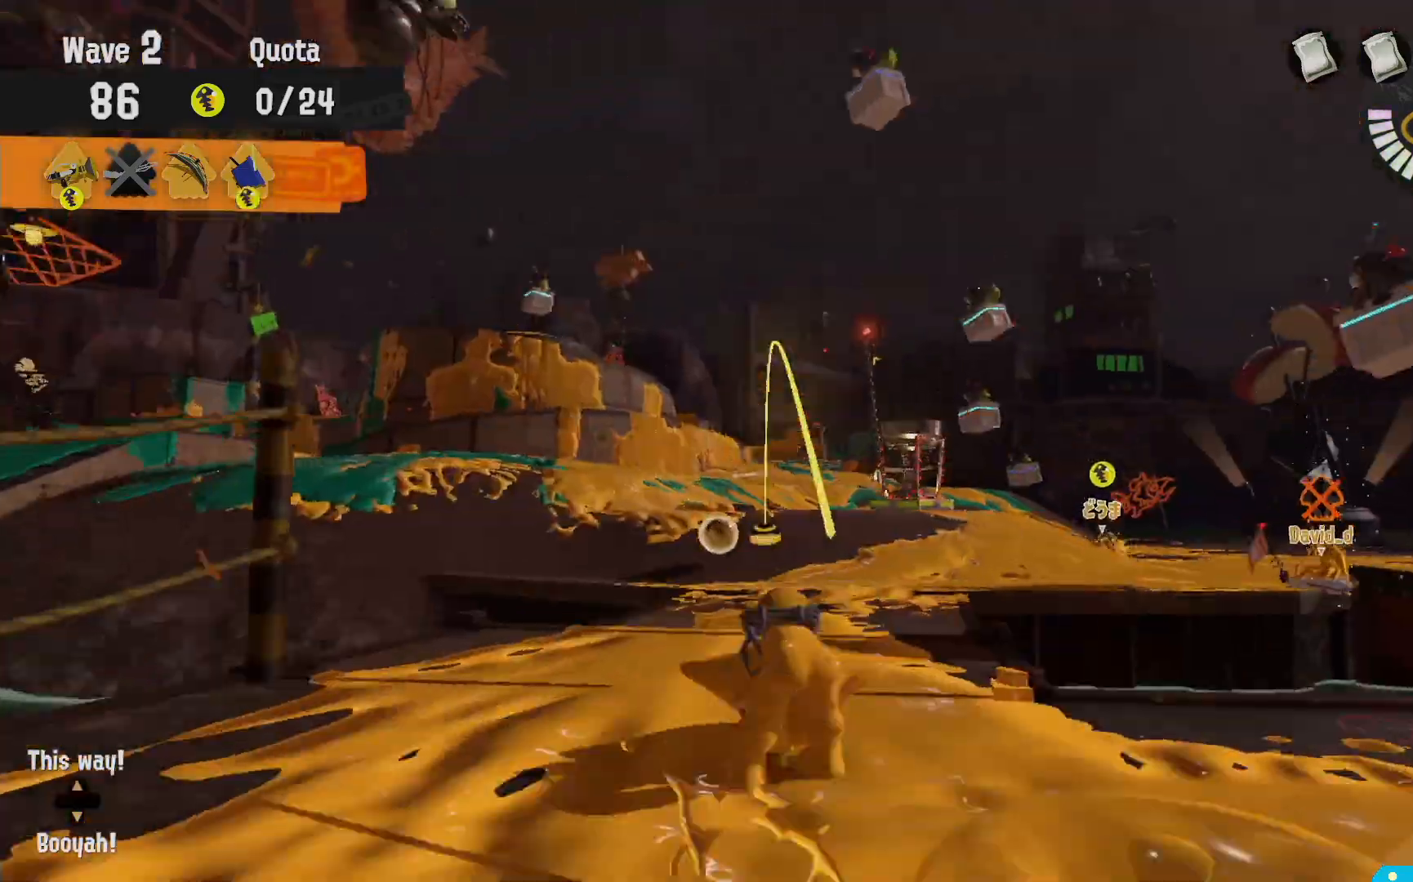
{"dt_ms": 500, "buttons": ["L2"], "left_stick": "up-left", "right_stick": "center", "events": [[100, "L2", "down"], [117, "right_stick", "right"], [217, "right_stick", "center"], [350, "right_stick", "right"], [433, "left_stick", "up-left"], [450, "right_stick", "center"]]}
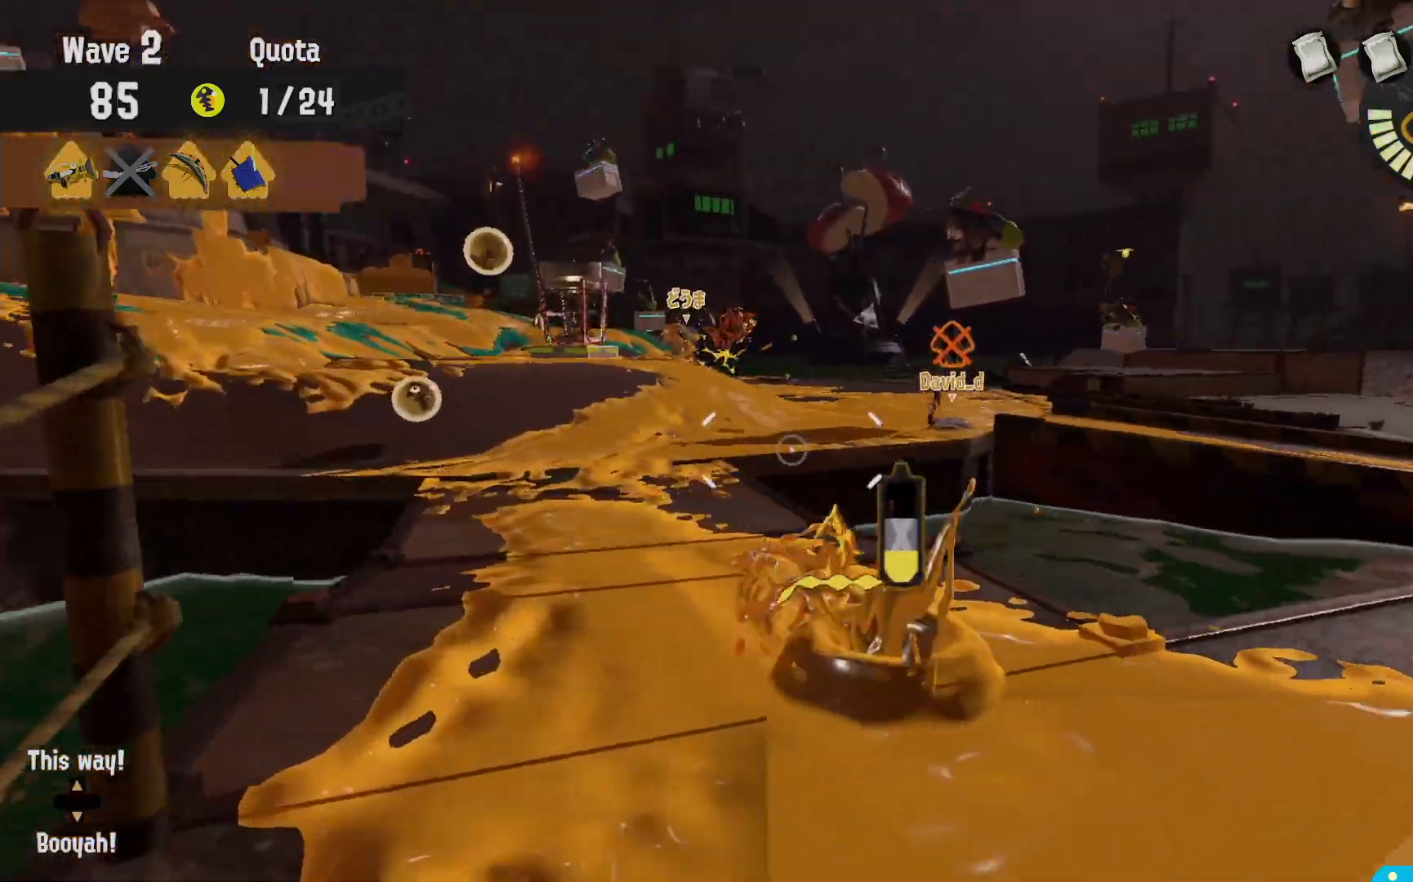
{"dt_ms": 500, "buttons": ["L2"], "left_stick": "up-left", "right_stick": "center", "events": [[133, "right_stick", "right"], [250, "right_stick", "center"]]}
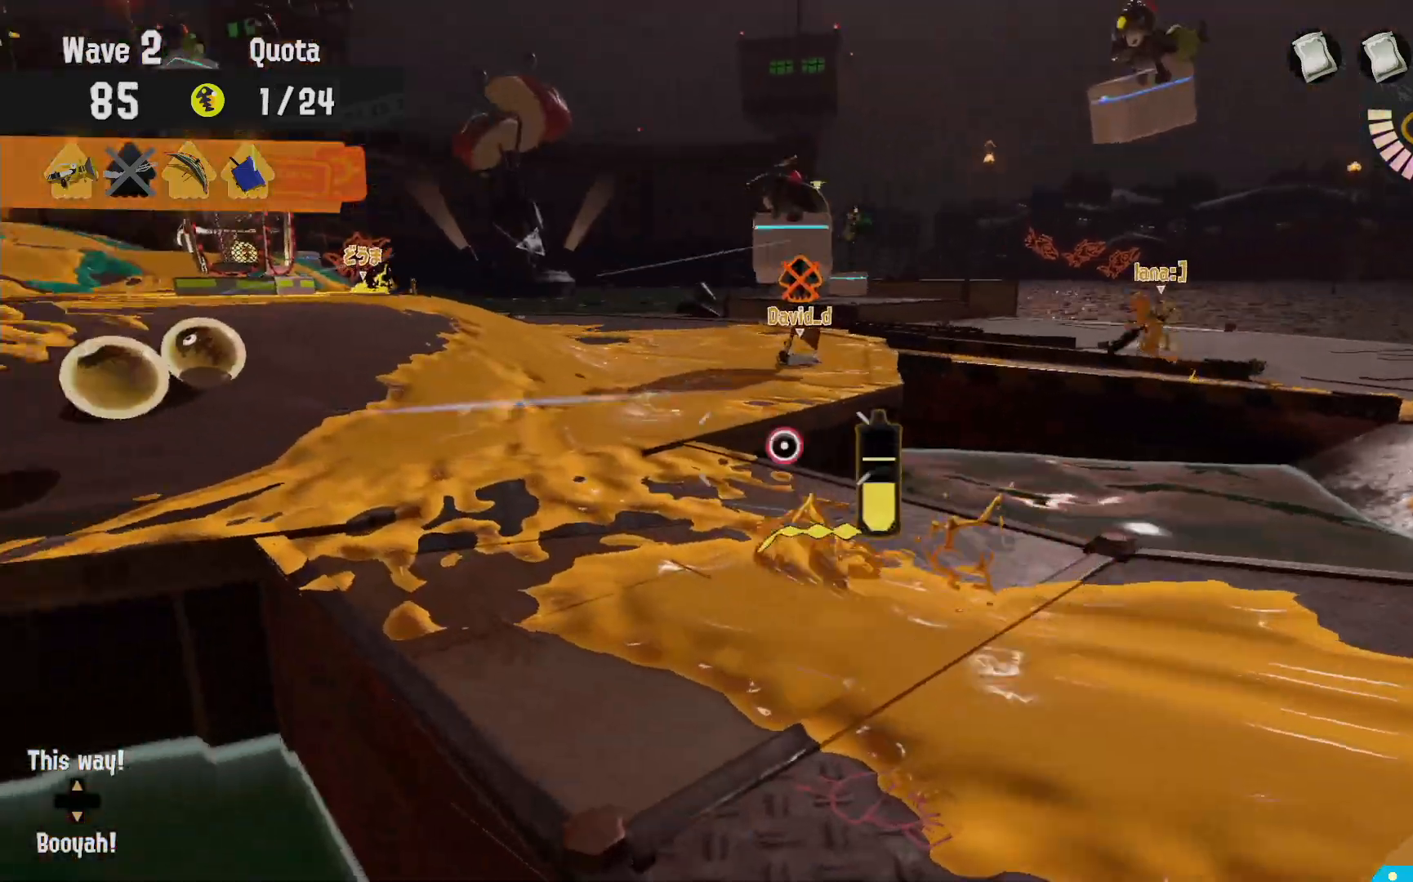
{"dt_ms": 500, "buttons": ["L2"], "left_stick": "up-left", "right_stick": "center", "events": [[367, "right_stick", "down-right"], [467, "right_stick", "center"]]}
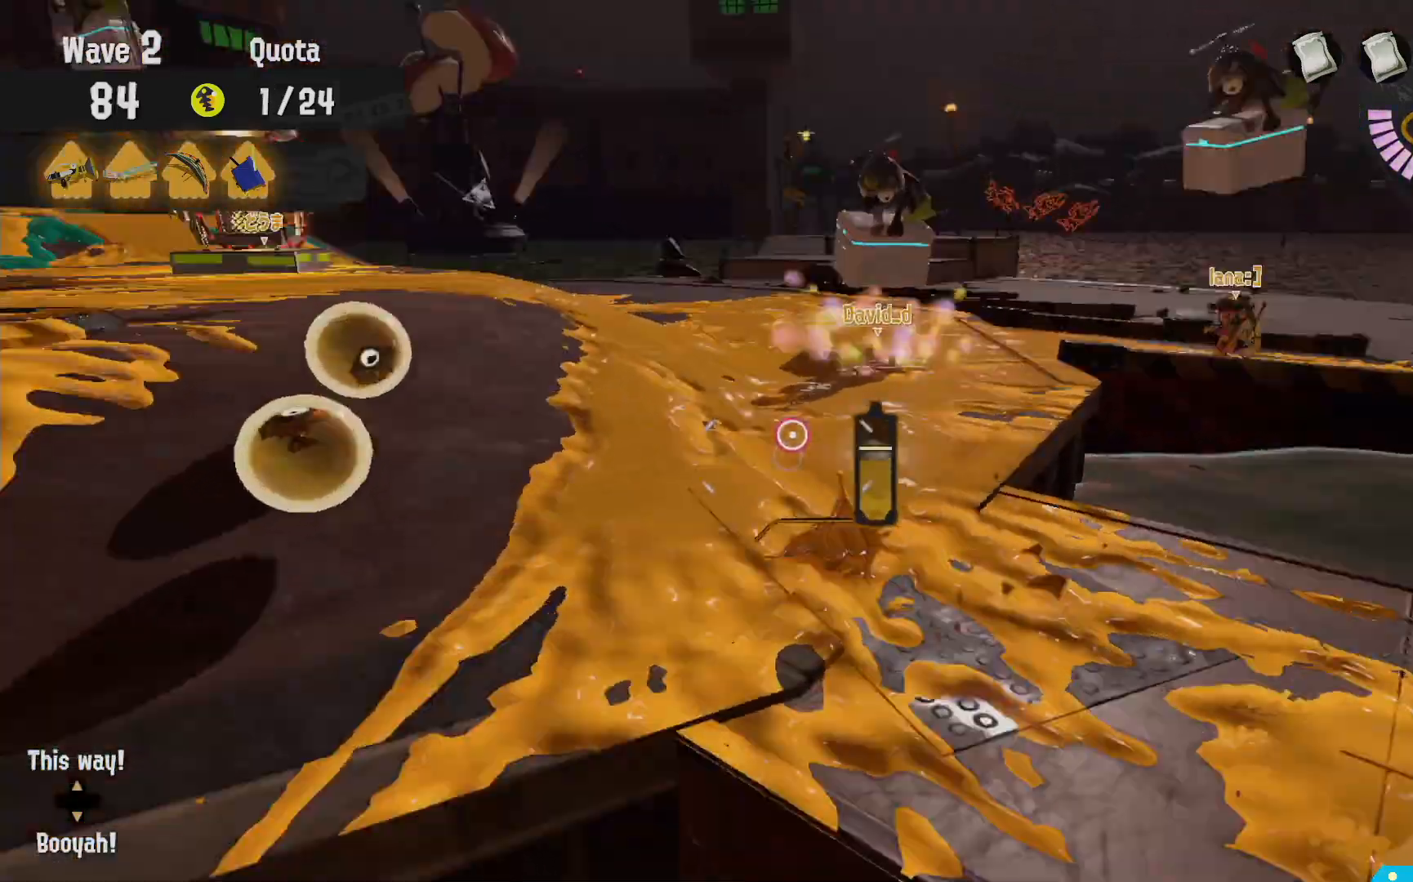
{"dt_ms": 500, "buttons": ["R2"], "left_stick": "up", "right_stick": "center", "events": [[67, "left_stick", "up"], [217, "R2", "down"], [300, "L2", "up"]]}
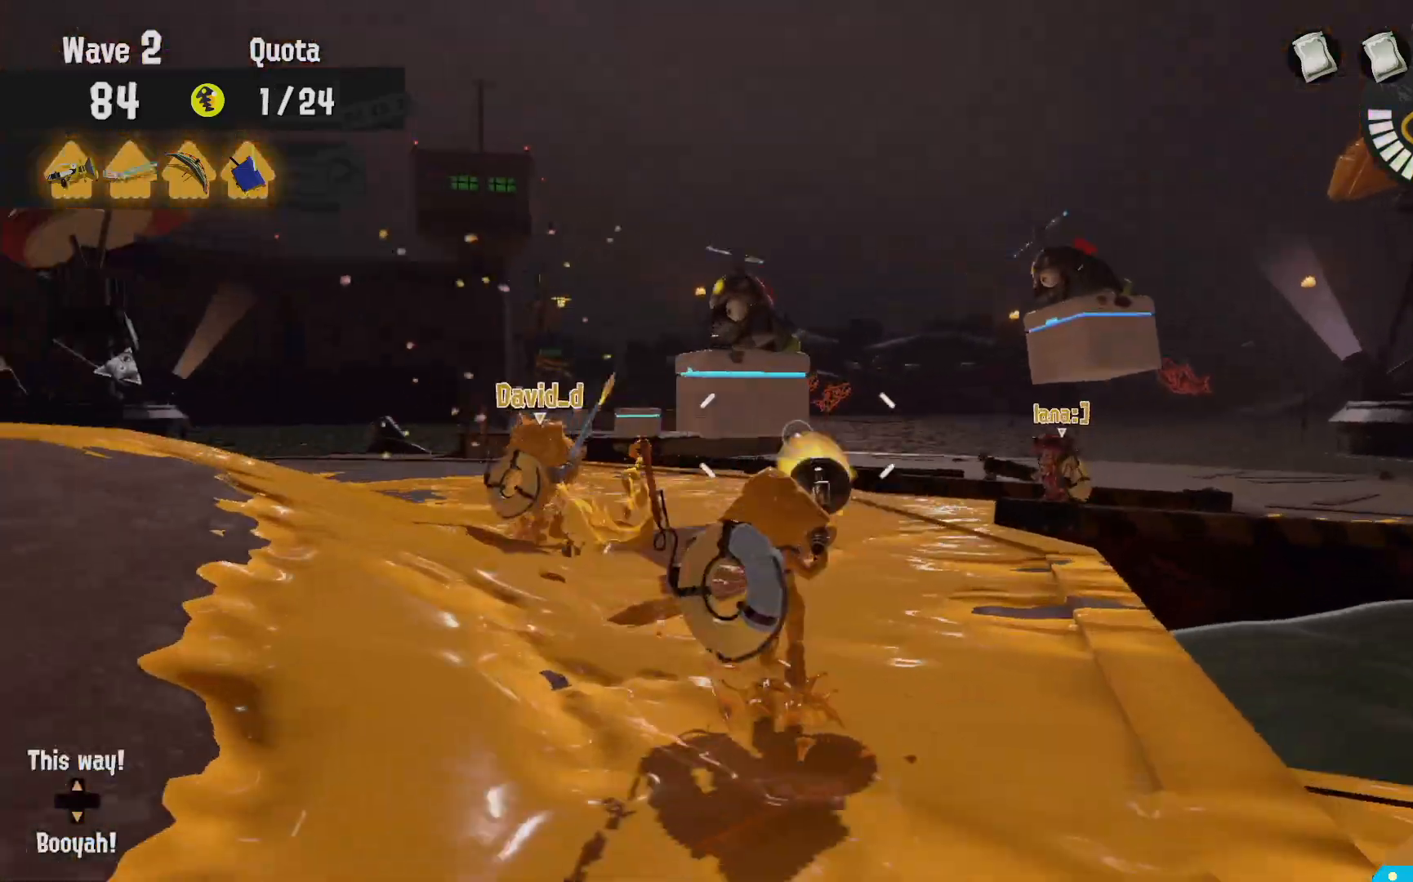
{"dt_ms": 500, "buttons": ["L2"], "left_stick": "left", "right_stick": "center", "events": [[217, "left_stick", "right"], [267, "R2", "up"], [267, "left_stick", "down"], [267, "right_stick", "left"], [283, "L2", "down"], [383, "left_stick", "left"], [417, "right_stick", "center"]]}
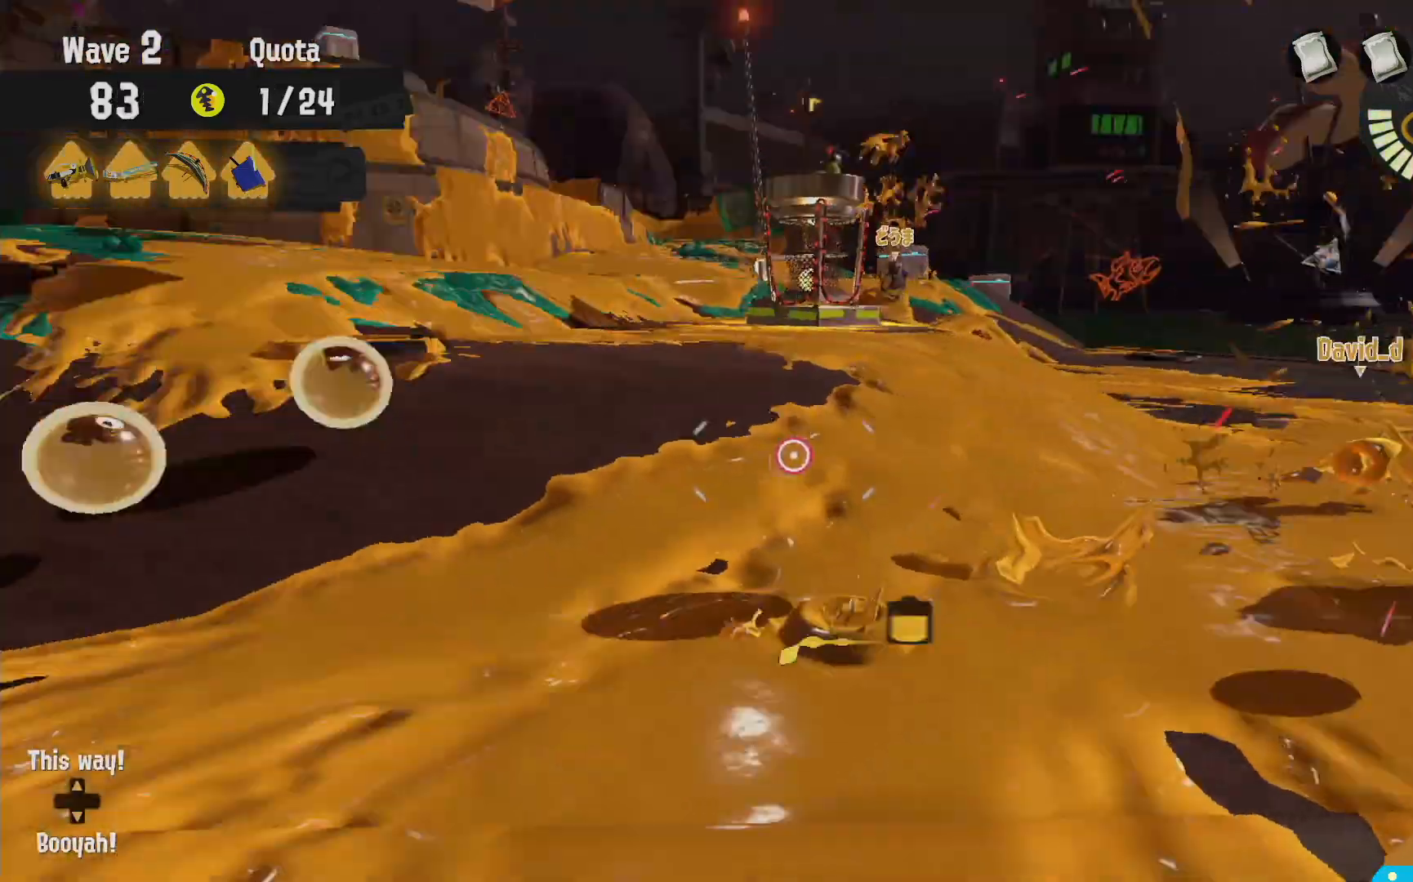
{"dt_ms": 500, "buttons": ["B", "L2", "R2"], "left_stick": "up-left", "right_stick": "center"}
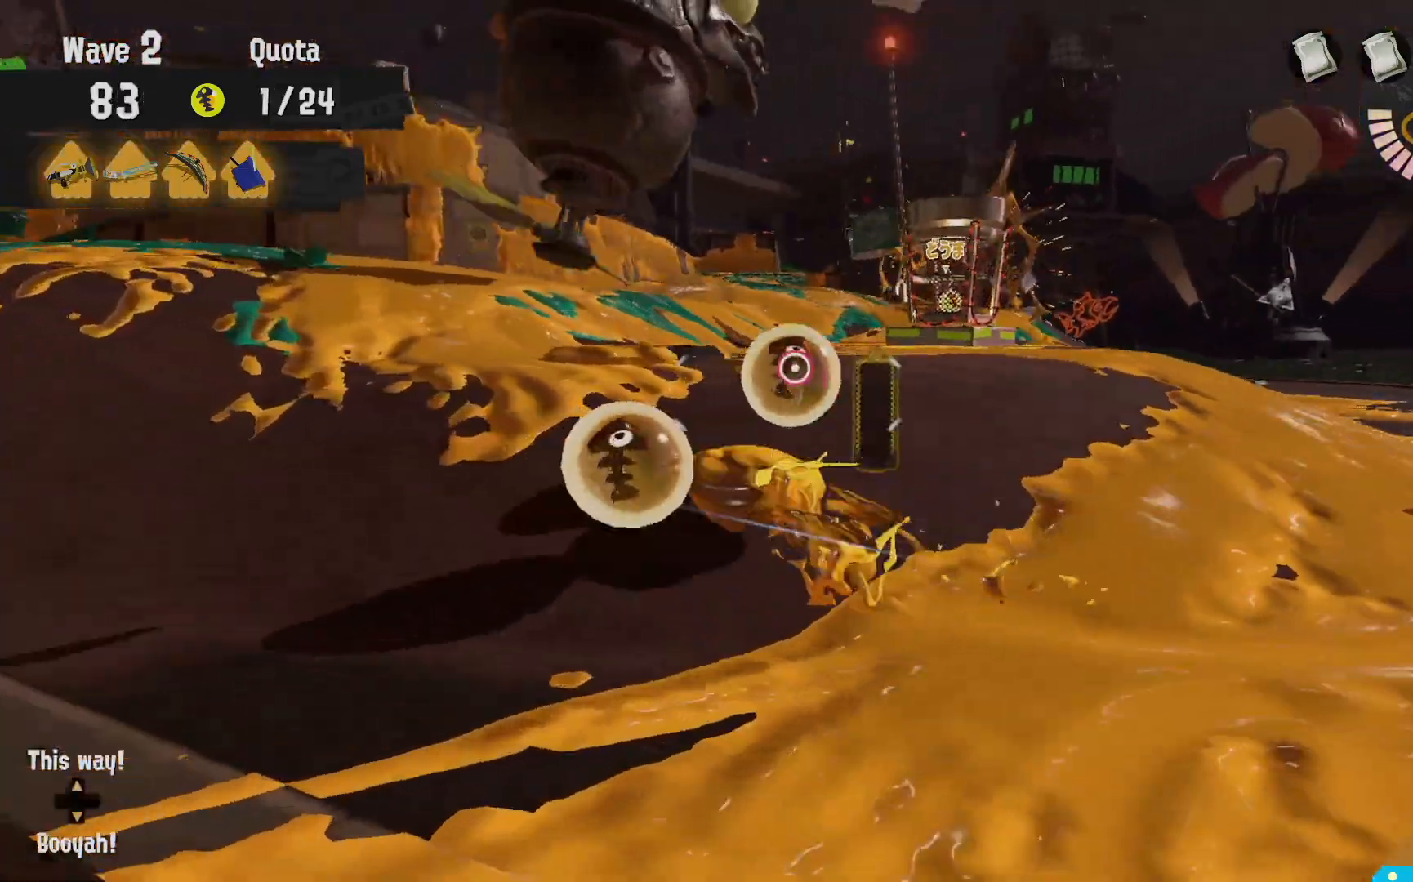
{"dt_ms": 500, "buttons": ["R2"], "left_stick": "down-right", "right_stick": "center", "events": [[17, "L2", "up"], [33, "B", "up"], [250, "left_stick", "down-left"], [333, "left_stick", "down"], [483, "left_stick", "down-right"]]}
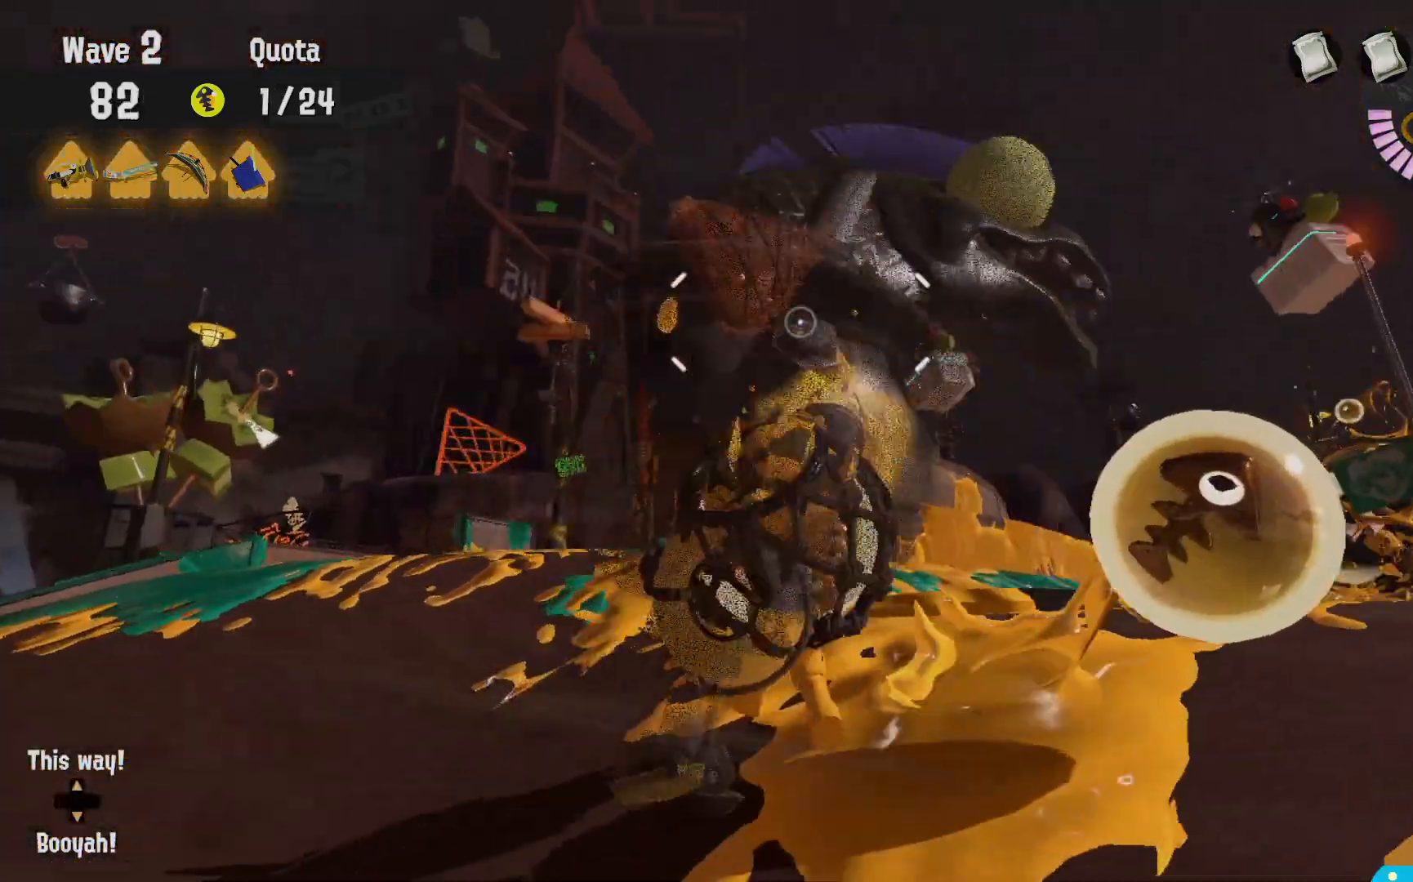
{"dt_ms": 500, "buttons": ["L2"], "left_stick": "up-left", "right_stick": "center", "events": [[250, "left_stick", "up"], [333, "right_stick", "down-right"], [400, "L2", "down"], [417, "left_stick", "up-left"], [467, "R2", "up"], [500, "right_stick", "center"]]}
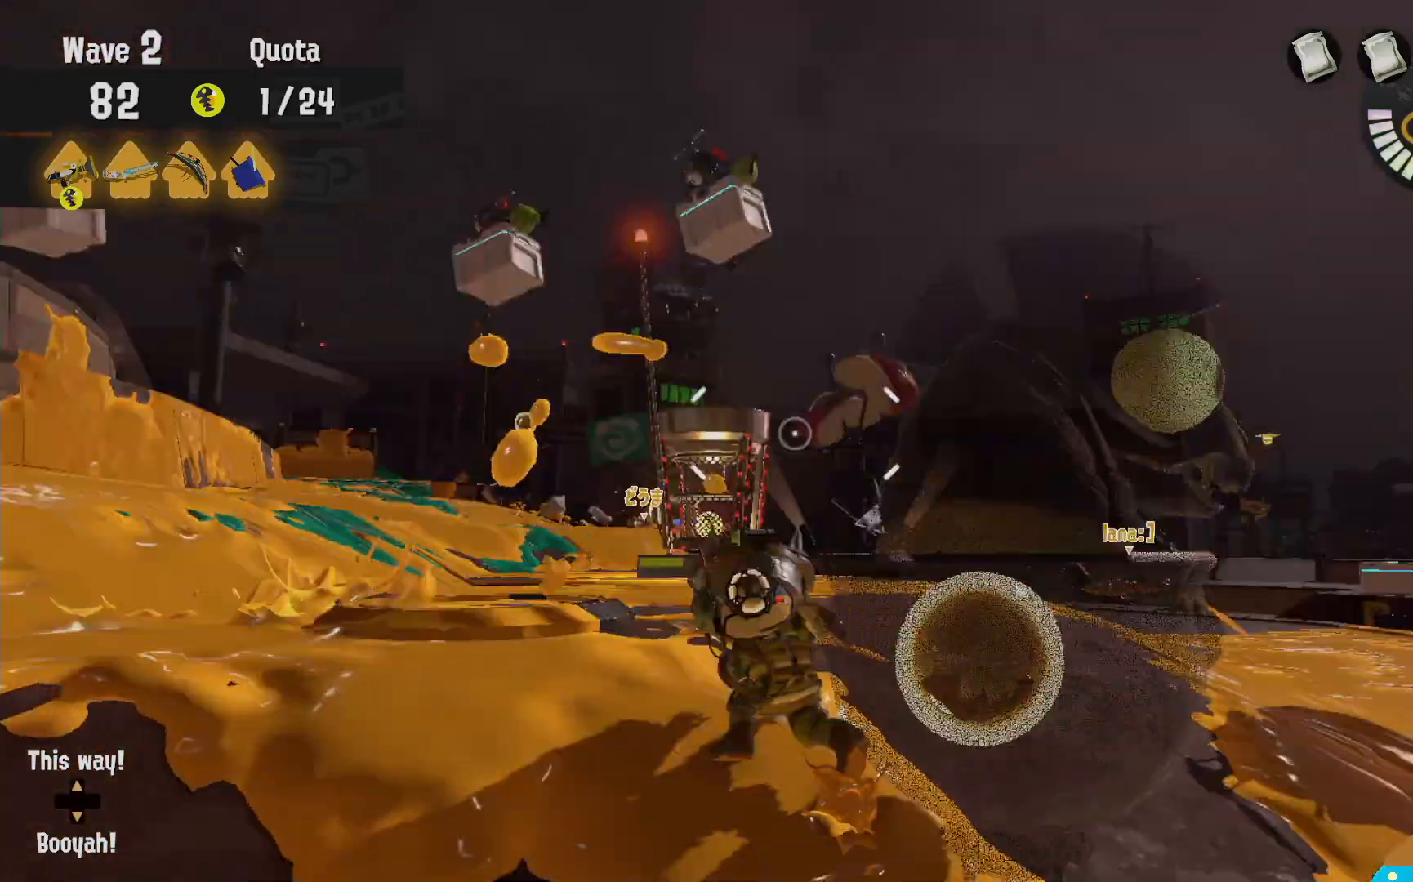
{"dt_ms": 1000, "buttons": ["L2"], "left_stick": "up", "right_stick": "center"}
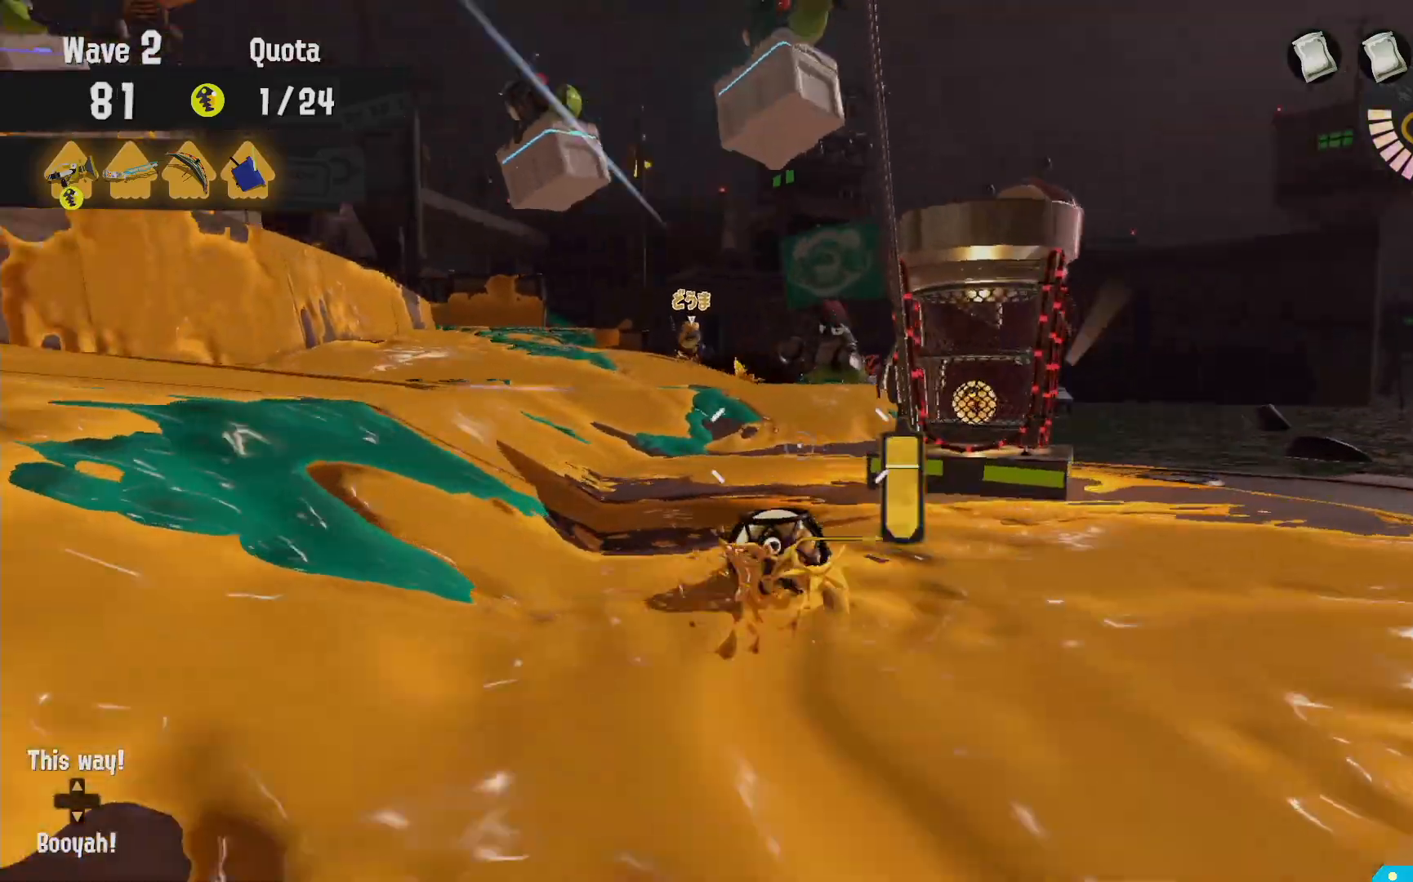
{"dt_ms": 500, "buttons": ["L2"], "left_stick": "up", "right_stick": "center"}
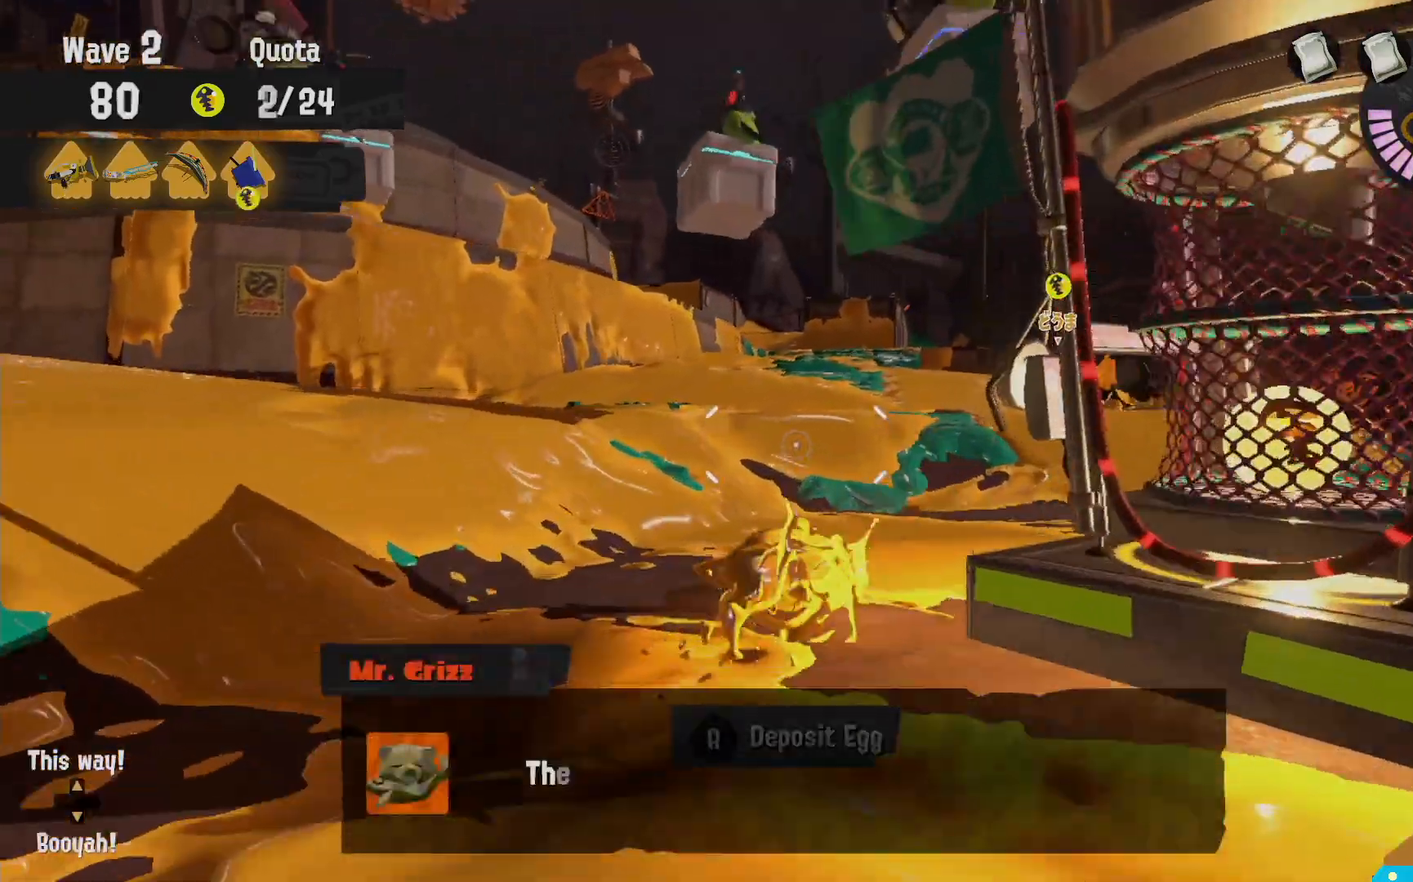
{"dt_ms": 500, "buttons": ["B", "R2"], "left_stick": "up", "right_stick": "center", "events": [[183, "B", "down"], [250, "R2", "down"], [333, "L2", "up"]]}
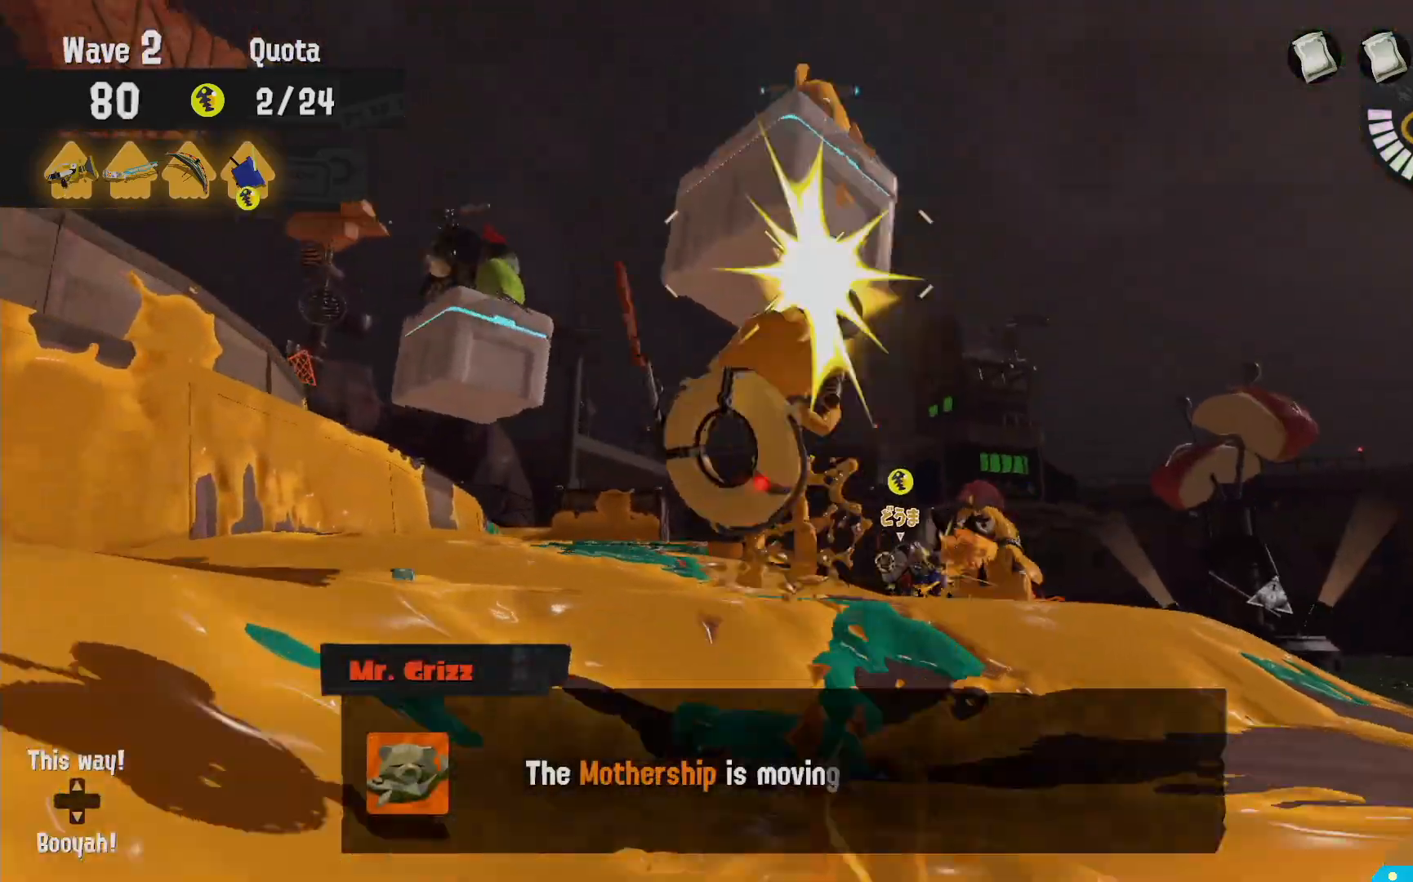
{"dt_ms": 500, "buttons": ["L2"], "left_stick": "up-left", "right_stick": "center", "events": [[17, "B", "up"], [133, "left_stick", "up-left"], [283, "R2", "up"], [317, "L2", "down"]]}
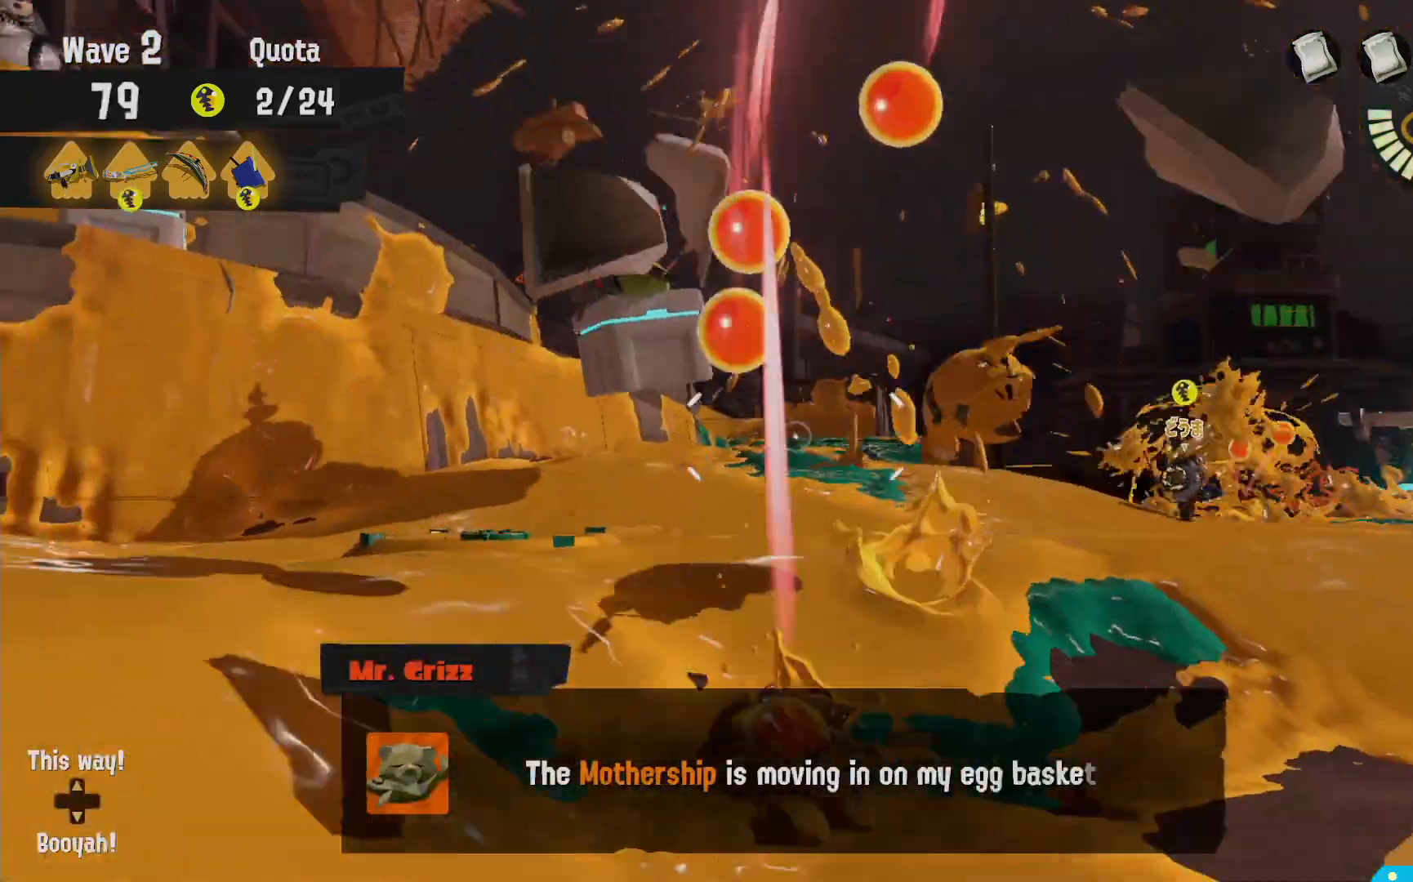
{"dt_ms": 500, "buttons": ["B", "L2", "R2"], "left_stick": "up-left", "right_stick": "center", "events": [[433, "B", "down"], [433, "R2", "down"]]}
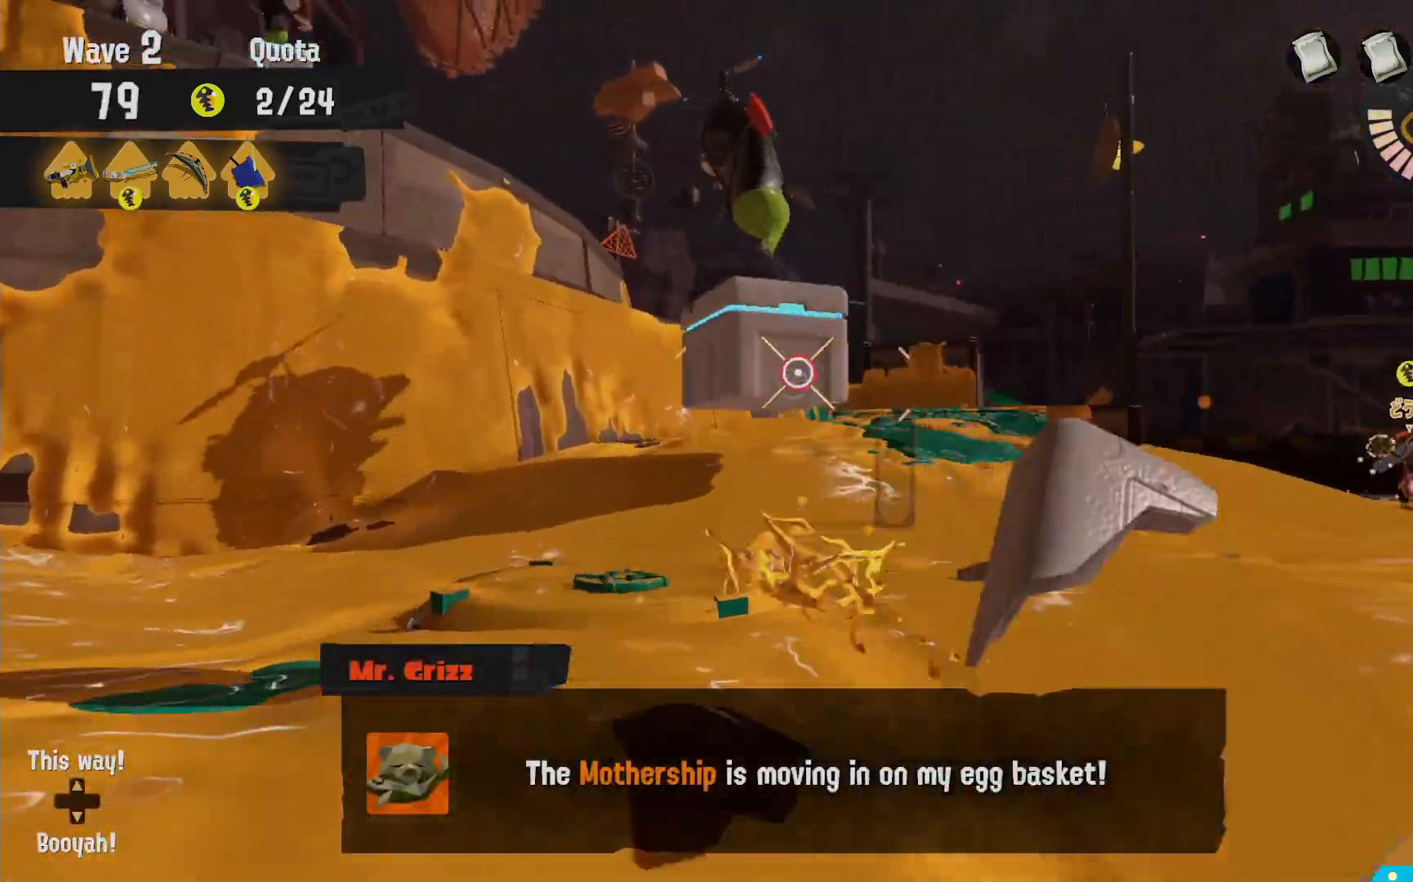
{"dt_ms": 1000, "buttons": ["L2", "R2"], "left_stick": "up", "right_stick": "center"}
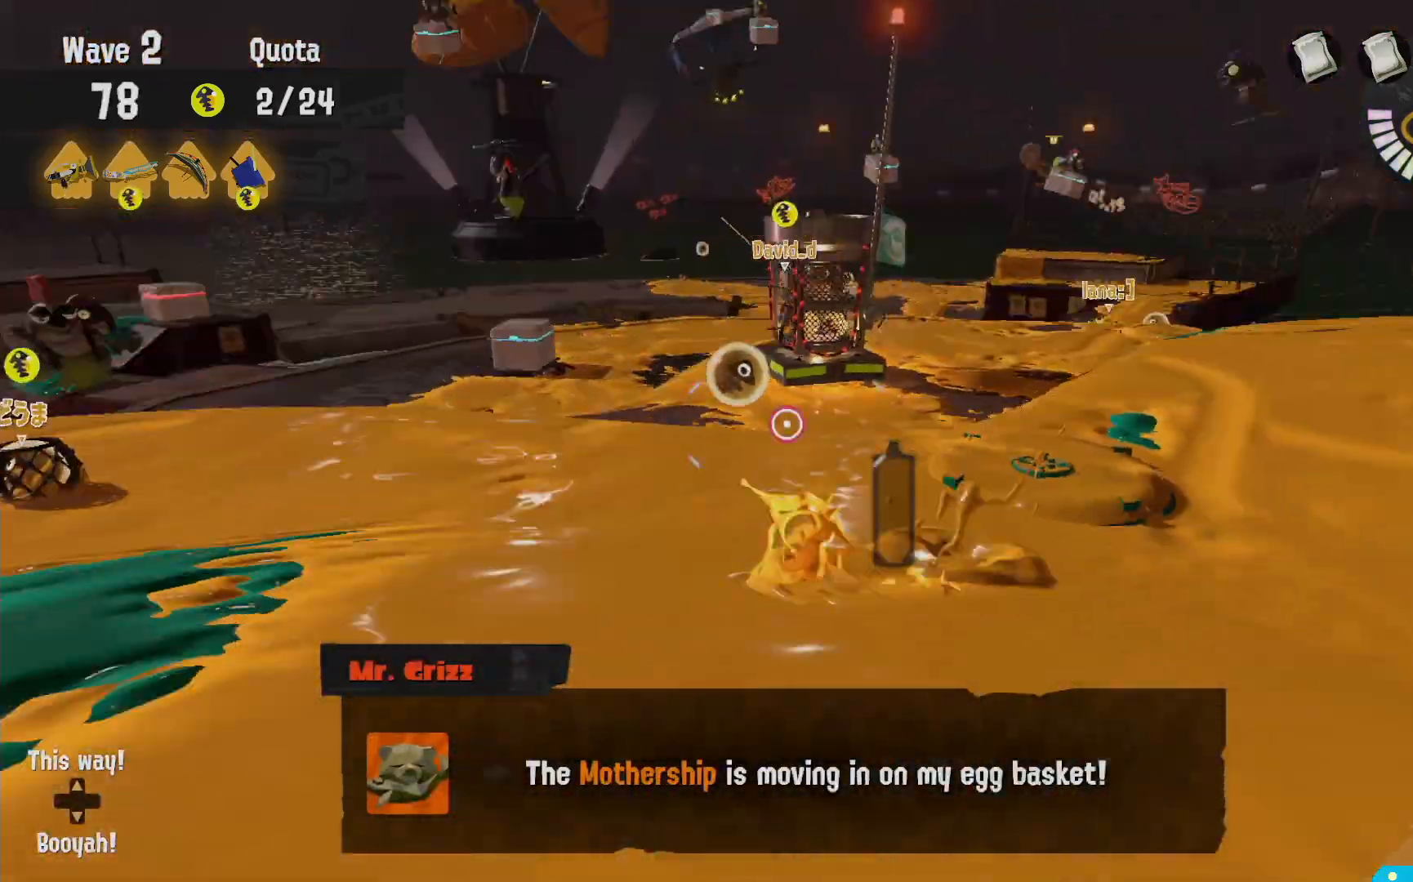
{"dt_ms": 500, "buttons": ["L2"], "left_stick": "up-left", "right_stick": "center", "events": [[133, "L2", "up"], [183, "R2", "up"], [183, "left_stick", "up-left"], [217, "right_stick", "down"], [267, "L2", "down"], [317, "right_stick", "center"]]}
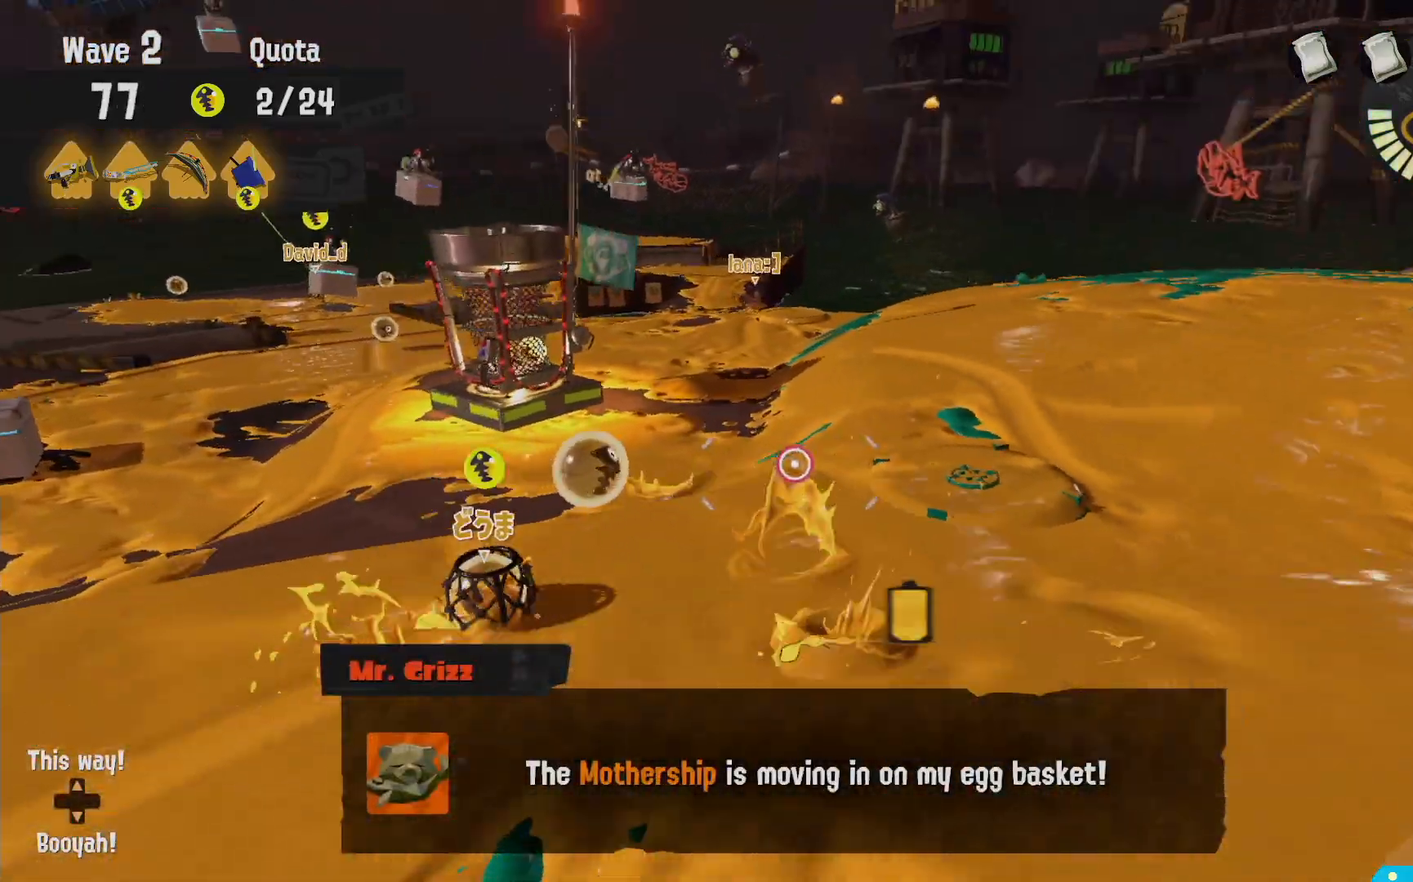
{"dt_ms": 500, "buttons": ["L2"], "left_stick": "up", "right_stick": "center", "events": [[500, "left_stick", "up"]]}
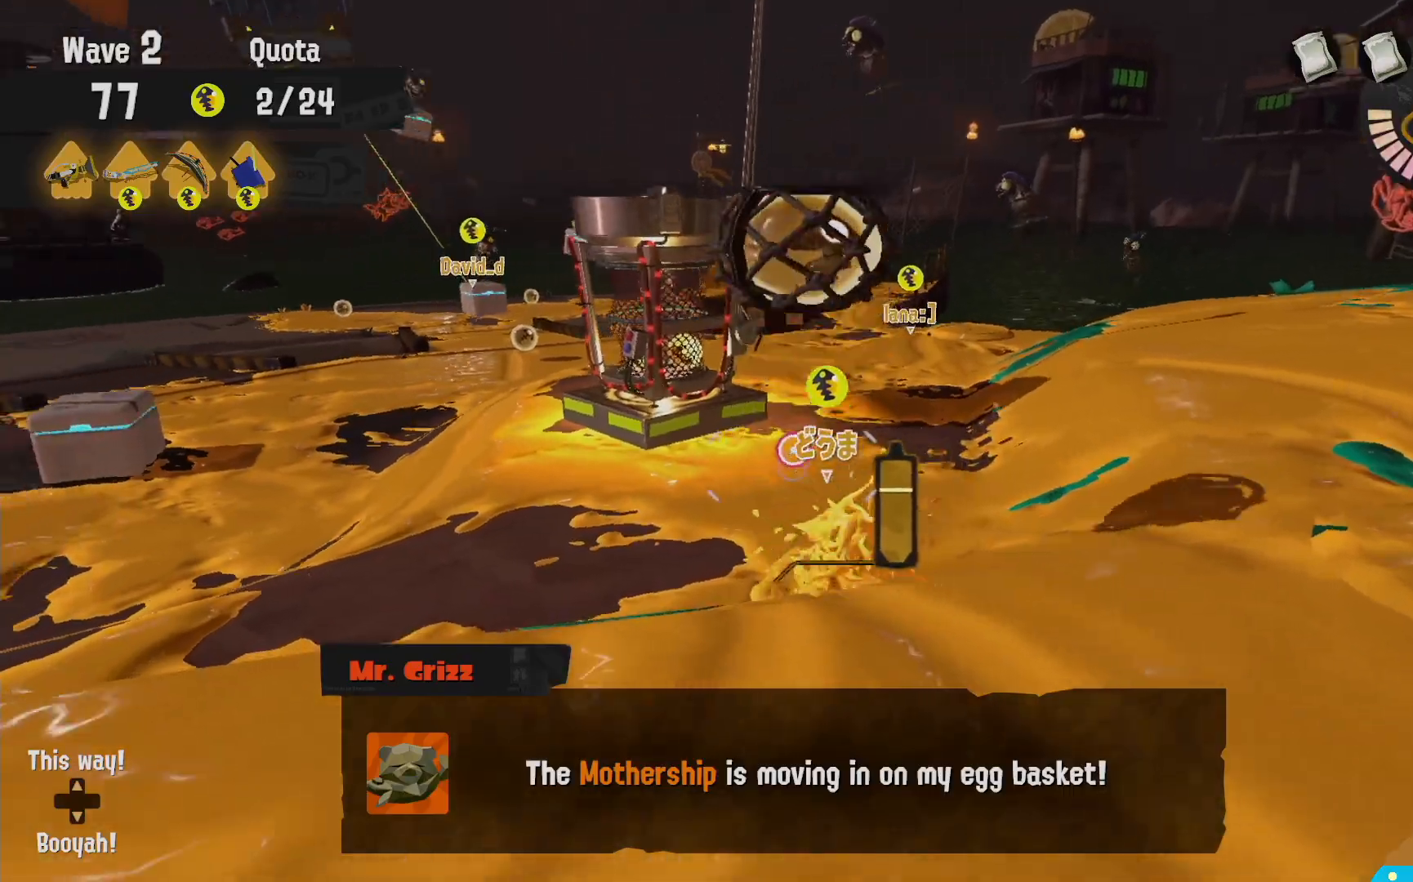
{"dt_ms": 500, "buttons": ["L2"], "left_stick": "up", "right_stick": "center", "events": [[33, "right_stick", "left"], [117, "right_stick", "center"]]}